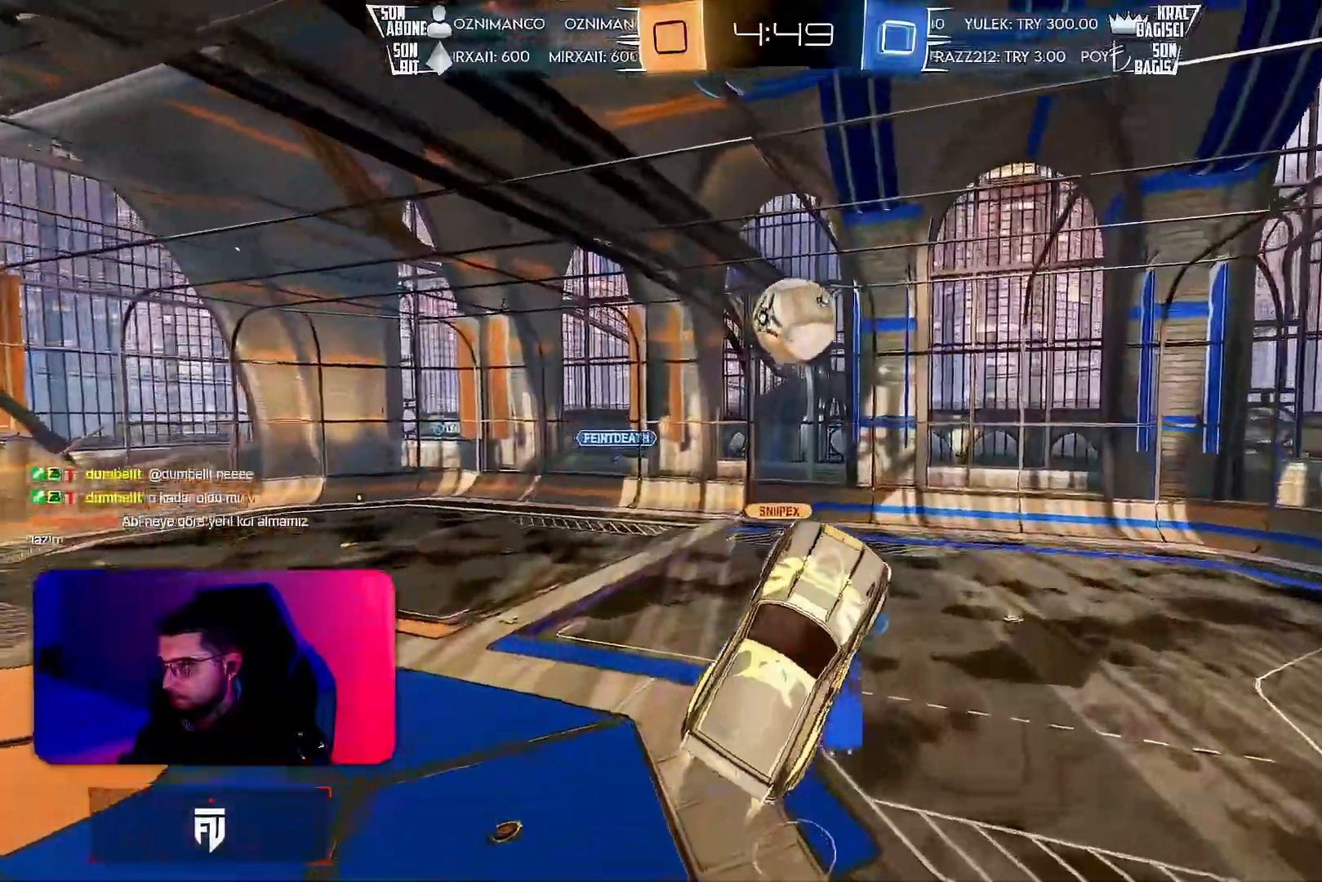
Gameplay with a controller (PlayStation layout); each line is a JSON object with the inputs held at the frame after it. "events" lists button and stick changes between this image and that frame as [ms after this image, input, new state], when the widget could be followed in between. Not read: DPAD_DOWN DPAD_LEFT DPAD_RIGHT DPAD_UP L3 R3 SELECT START right_stick.
{"buttons": ["L1", "R1", "R2"], "left_stick": "right", "events": [[100, "left_stick", "right"], [217, "L1", "down"]]}
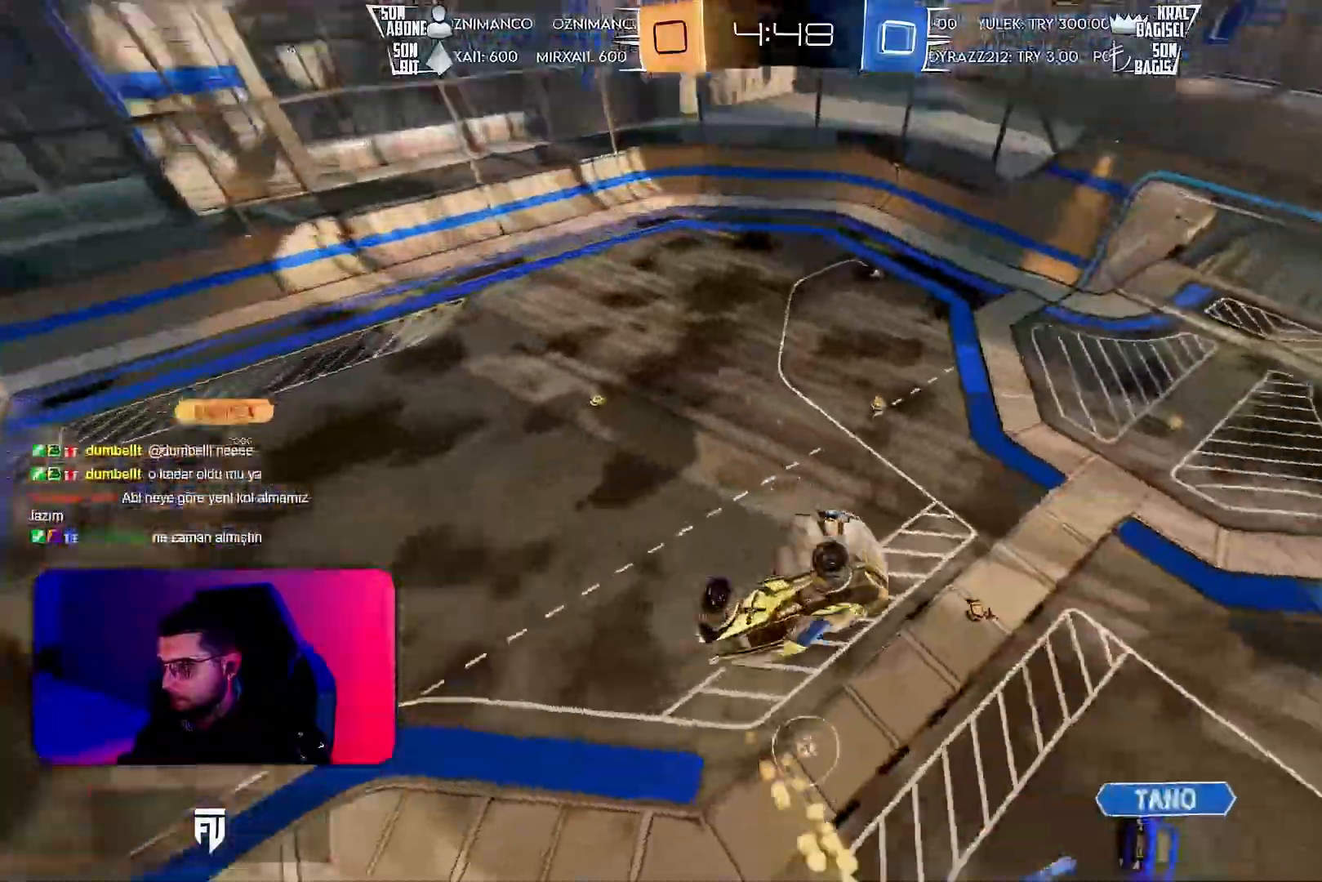
{"buttons": ["R2"], "left_stick": "center", "events": [[17, "left_stick", "down-right"], [67, "R1", "up"], [250, "L1", "up"], [250, "left_stick", "center"]]}
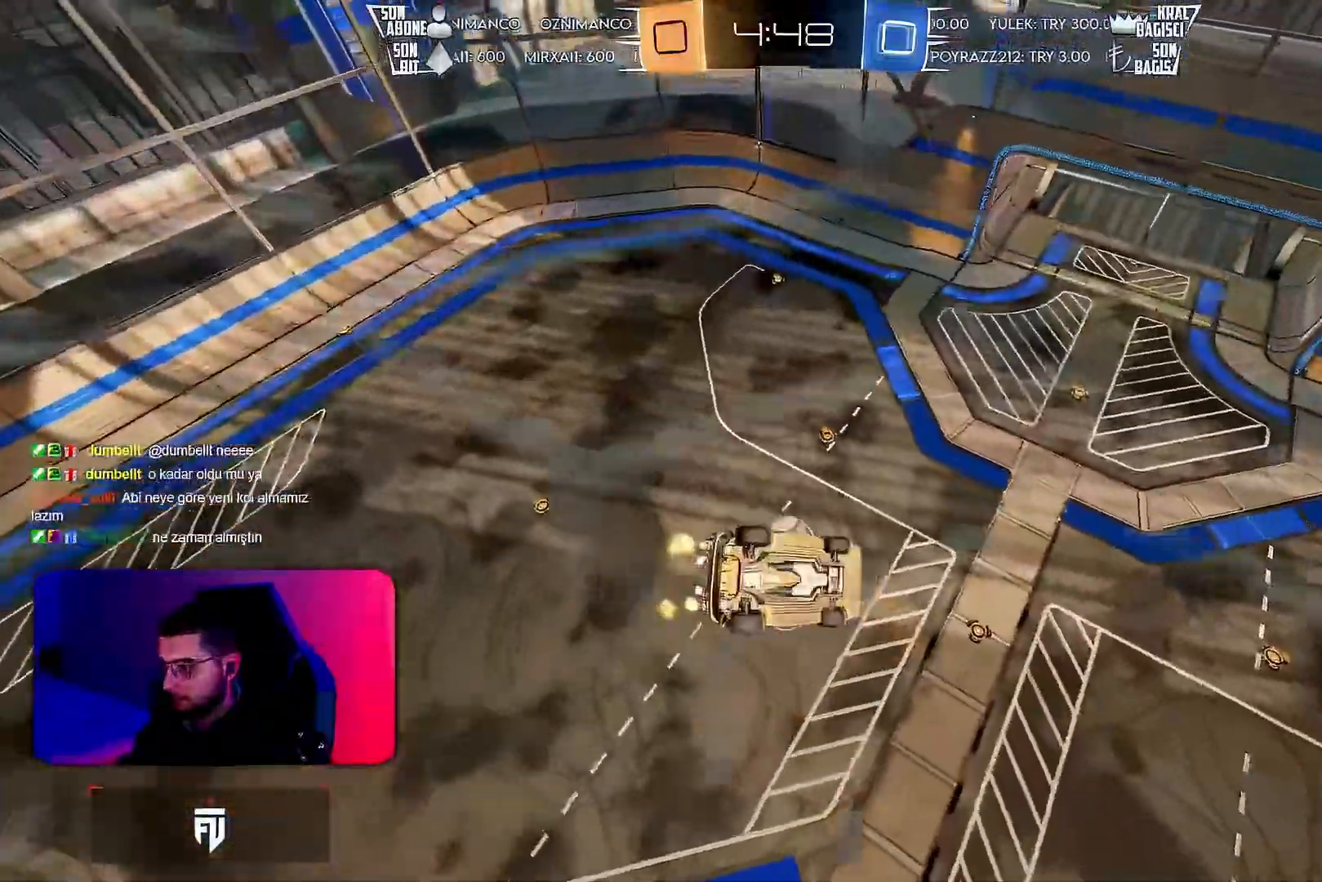
{"buttons": ["R2"], "left_stick": "right", "events": [[483, "left_stick", "right"]]}
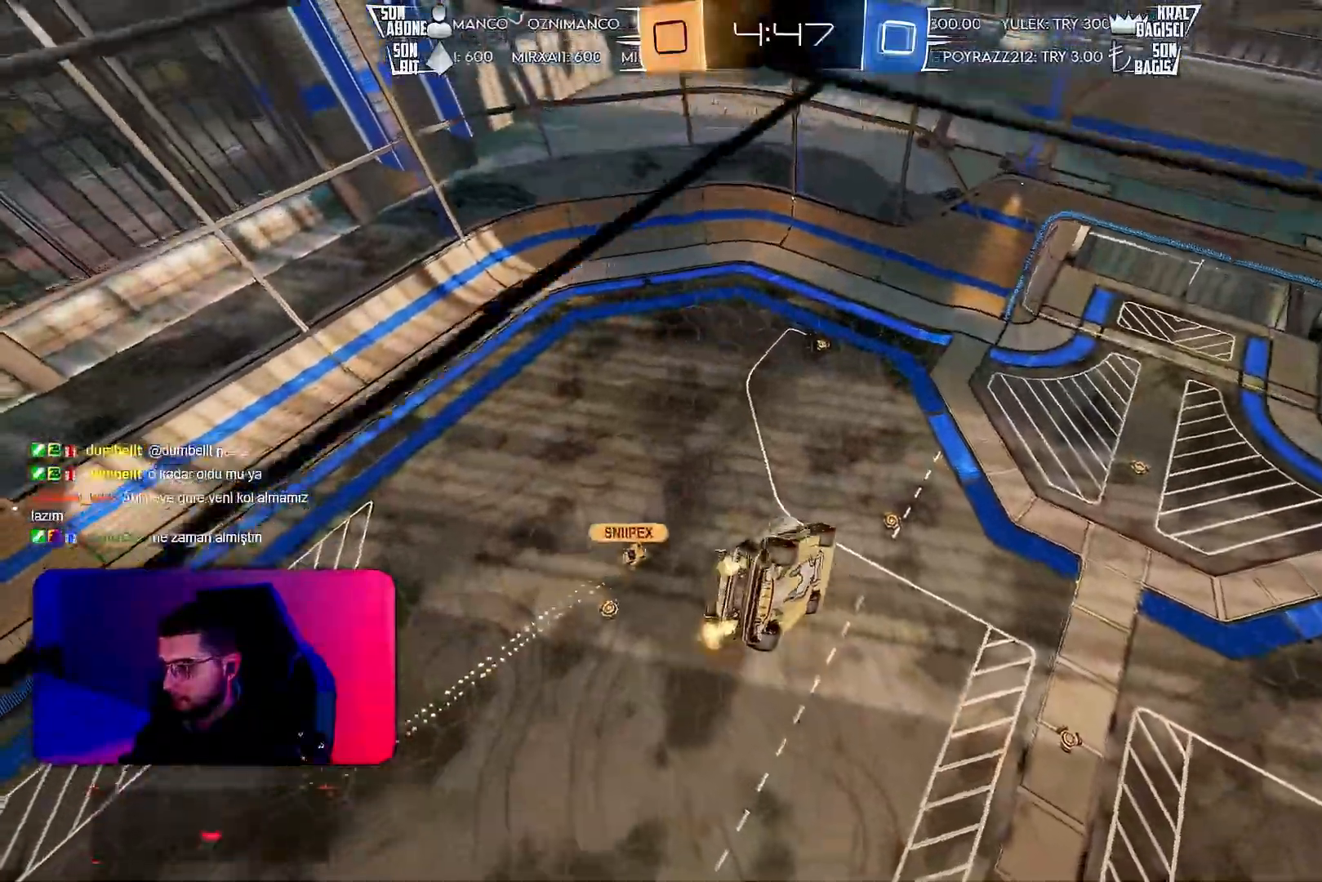
{"buttons": ["L1", "R2"], "left_stick": "right", "events": [[33, "L1", "down"]]}
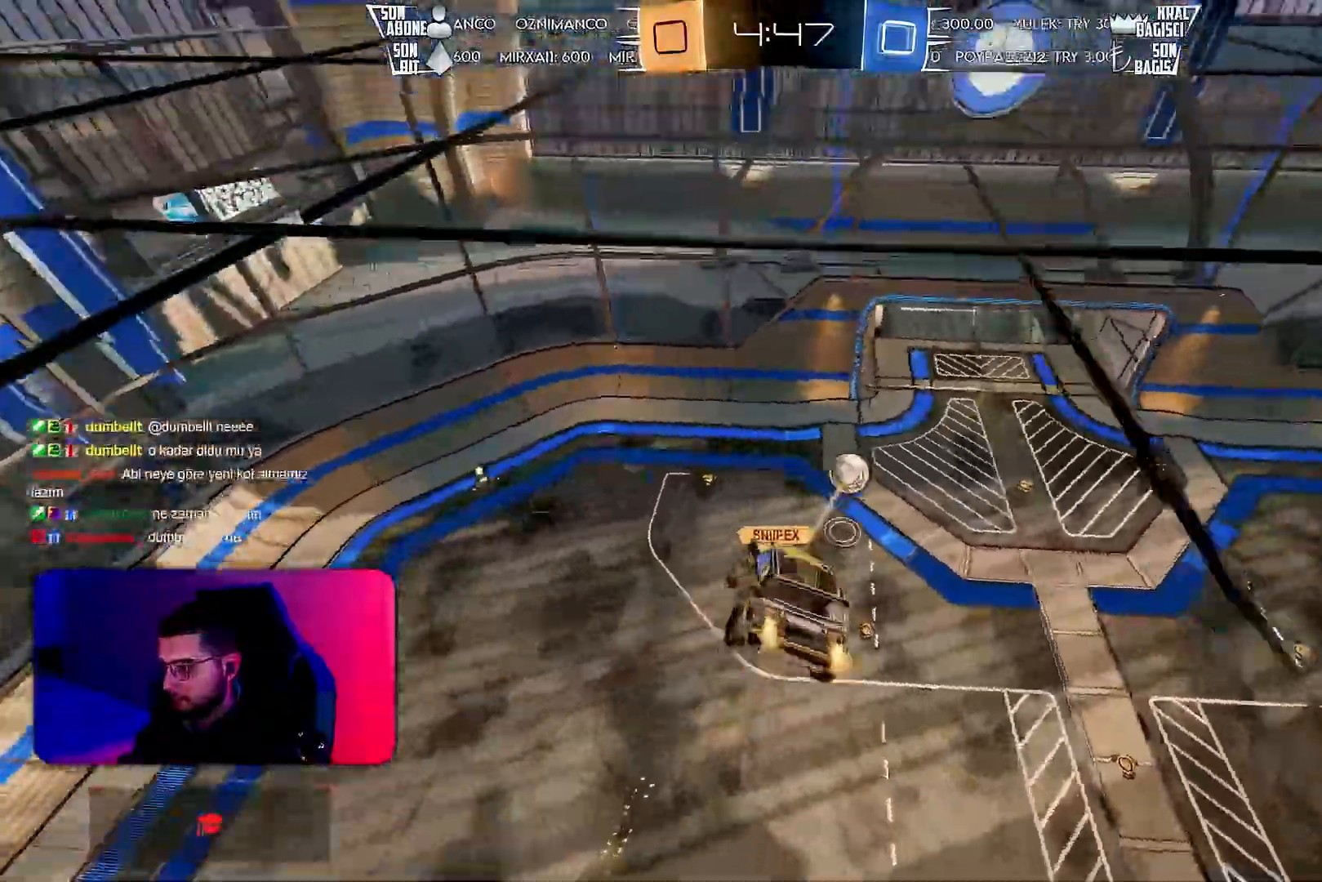
{"buttons": ["L1", "R2"], "left_stick": "right", "events": []}
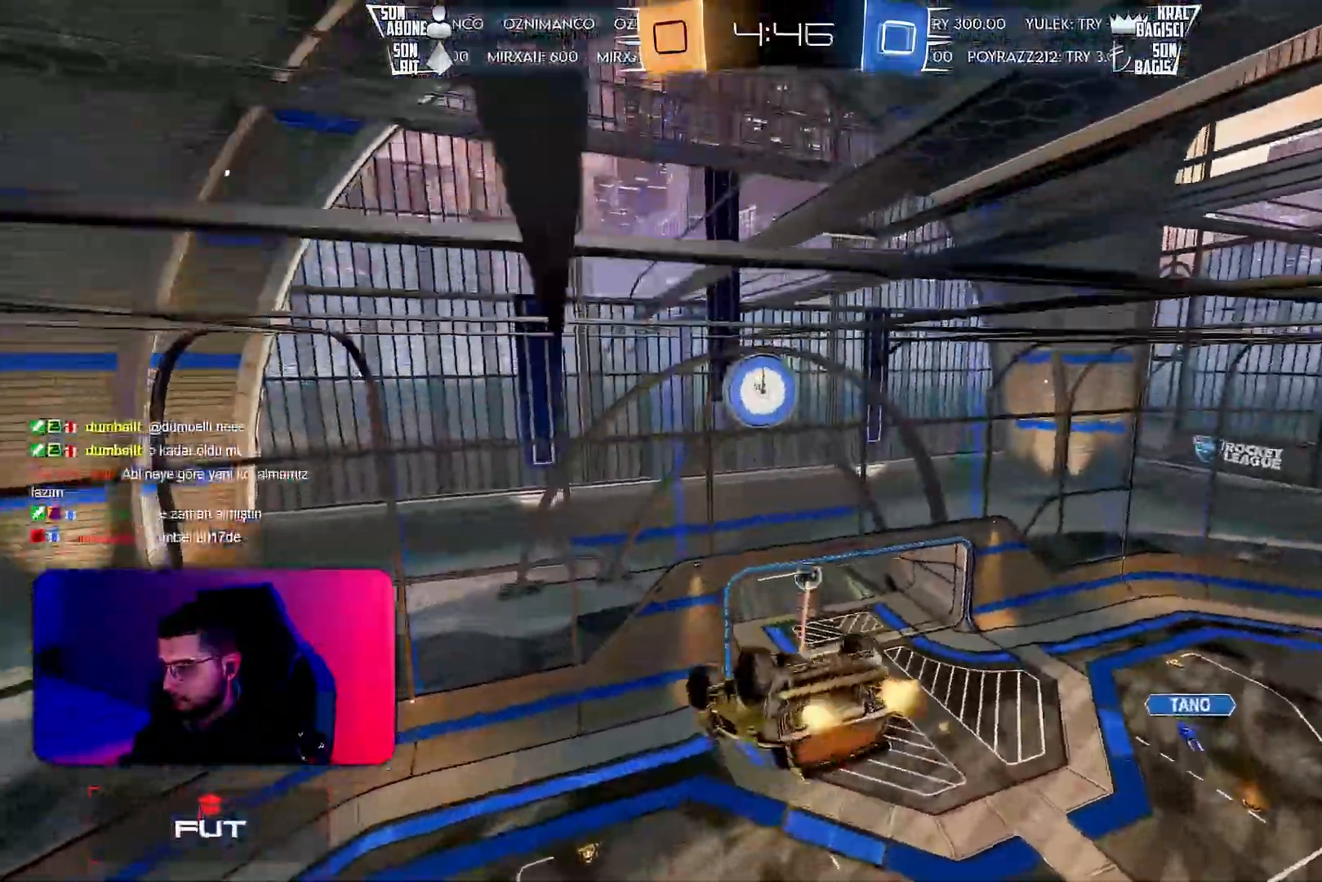
{"buttons": ["L1", "R2"], "left_stick": "right", "events": []}
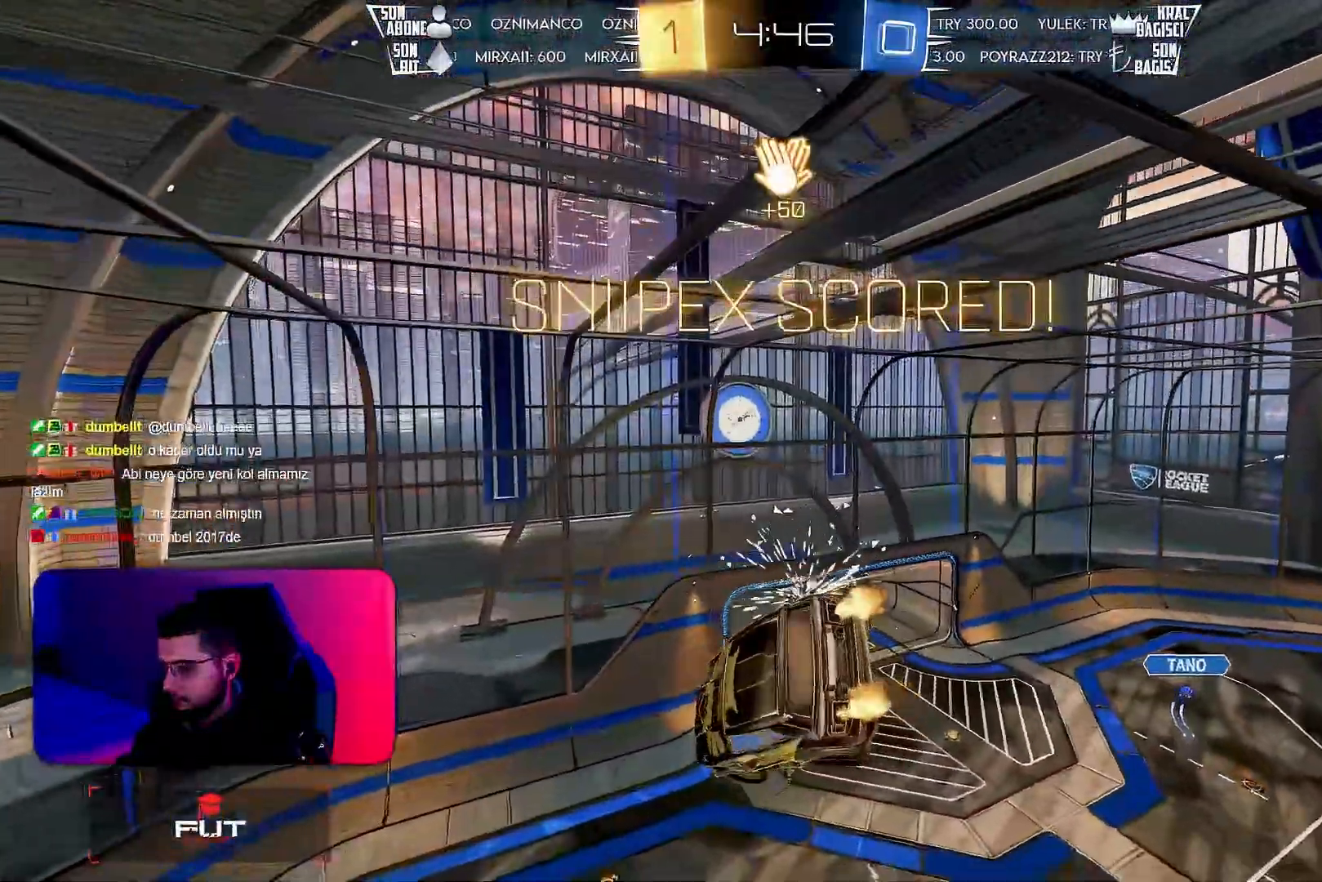
{"buttons": ["L1"], "left_stick": "right", "events": [[33, "left_stick", "up-right"], [50, "R2", "up"], [483, "left_stick", "right"]]}
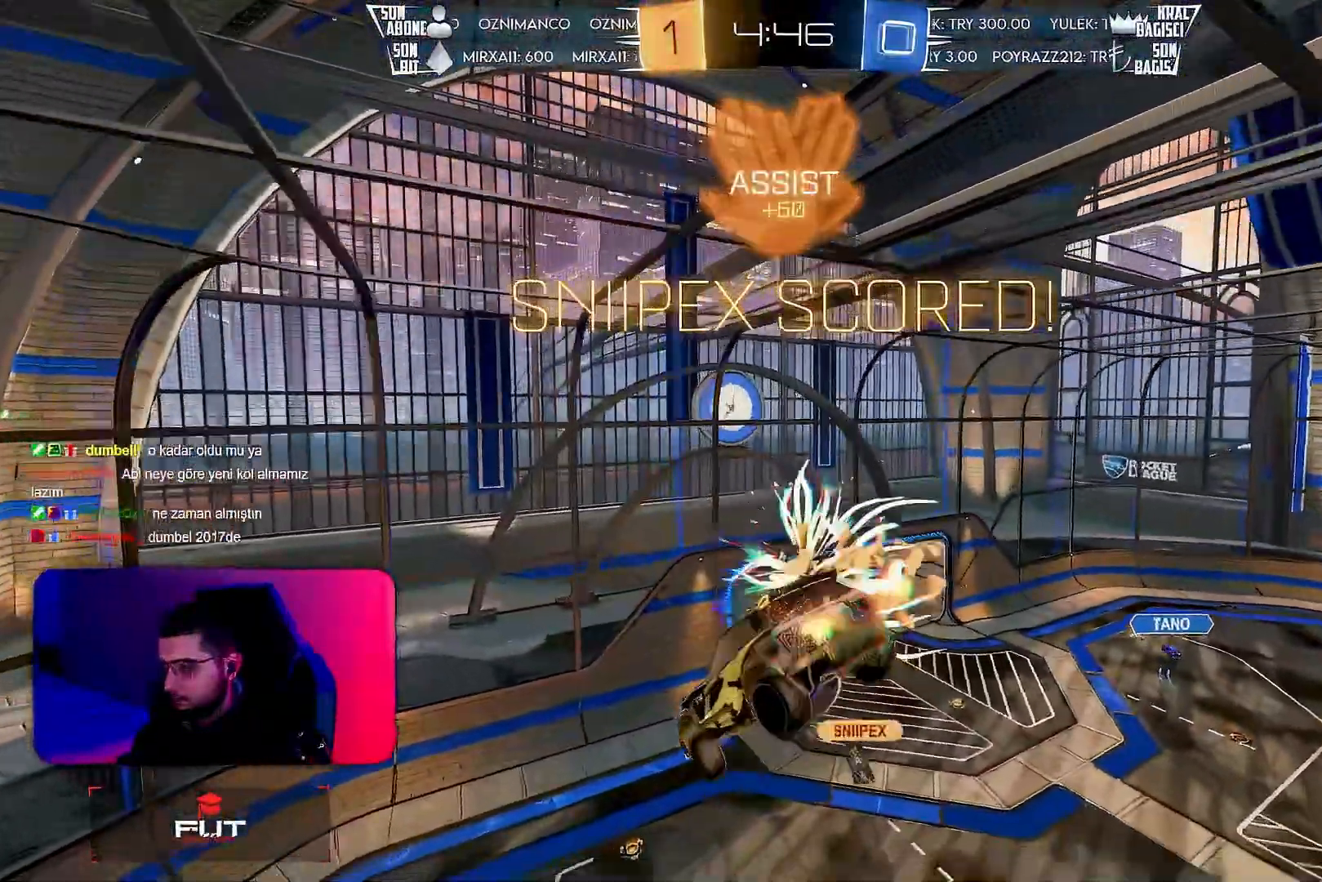
{"buttons": ["R1"], "left_stick": "center", "events": [[17, "left_stick", "down-right"], [83, "L1", "up"], [100, "left_stick", "left"], [117, "R1", "down"], [200, "left_stick", "down-left"], [250, "L1", "down"], [267, "TRIANGLE", "down"], [367, "TRIANGLE", "up"], [400, "L1", "up"], [400, "left_stick", "center"]]}
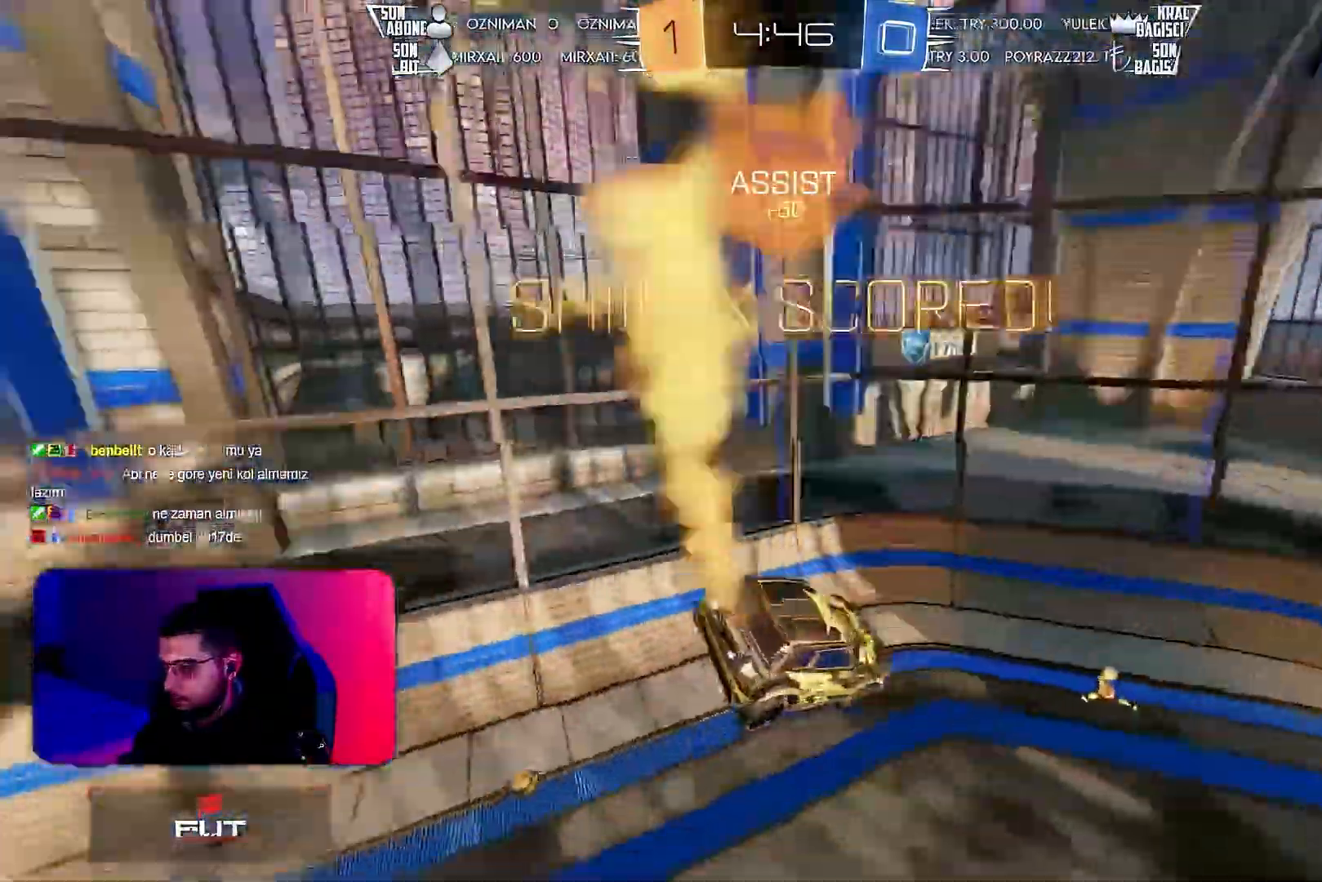
{"buttons": ["R1", "R2"], "left_stick": "up-right", "events": [[250, "R2", "down"], [300, "left_stick", "left"], [317, "L1", "down"], [417, "L1", "up"], [433, "left_stick", "up-right"]]}
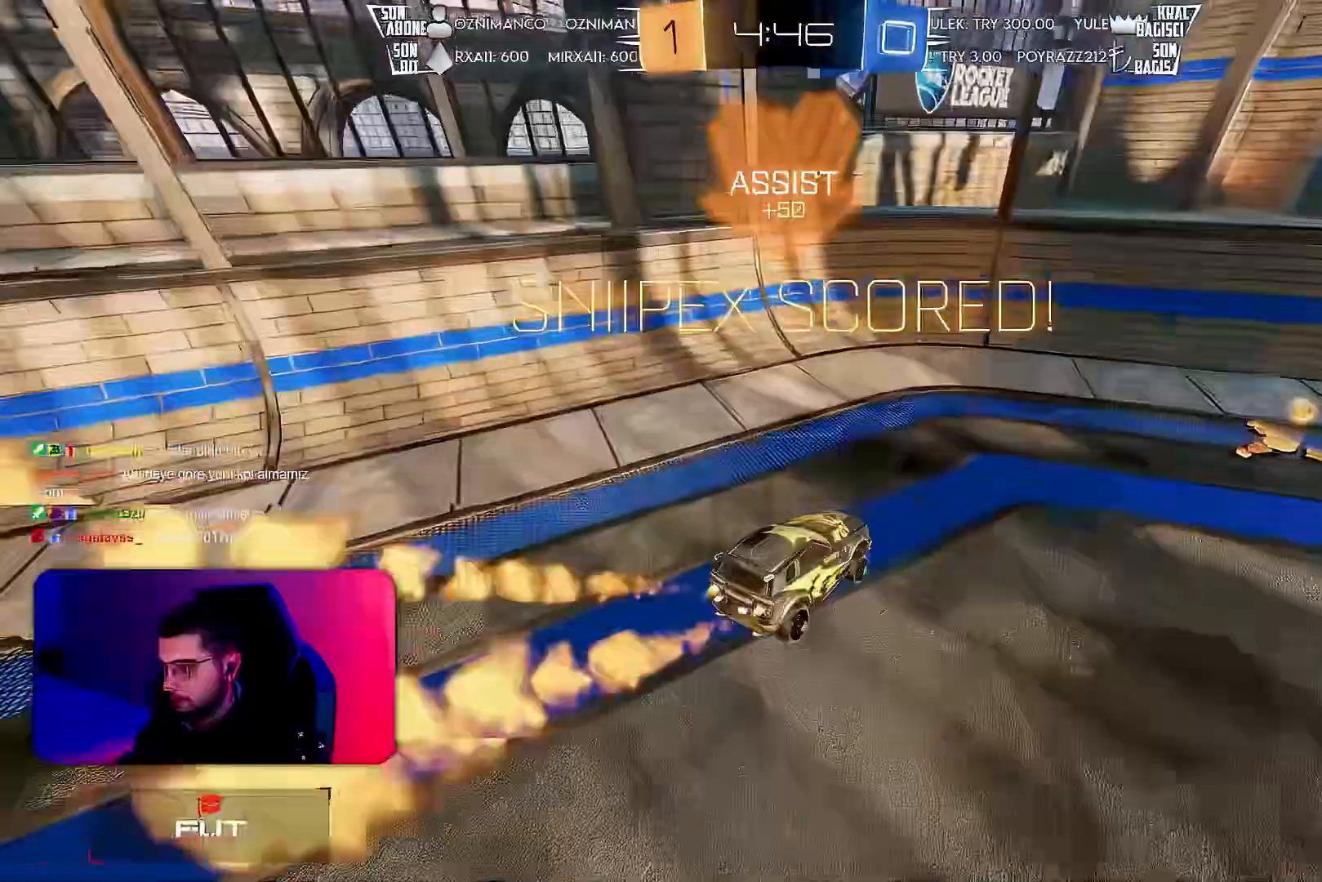
{"buttons": ["L1", "R1", "R2"], "left_stick": "up", "events": [[33, "CROSS", "down"], [117, "CROSS", "up"], [400, "CROSS", "down"], [467, "CROSS", "up"], [467, "left_stick", "up"], [500, "L1", "down"]]}
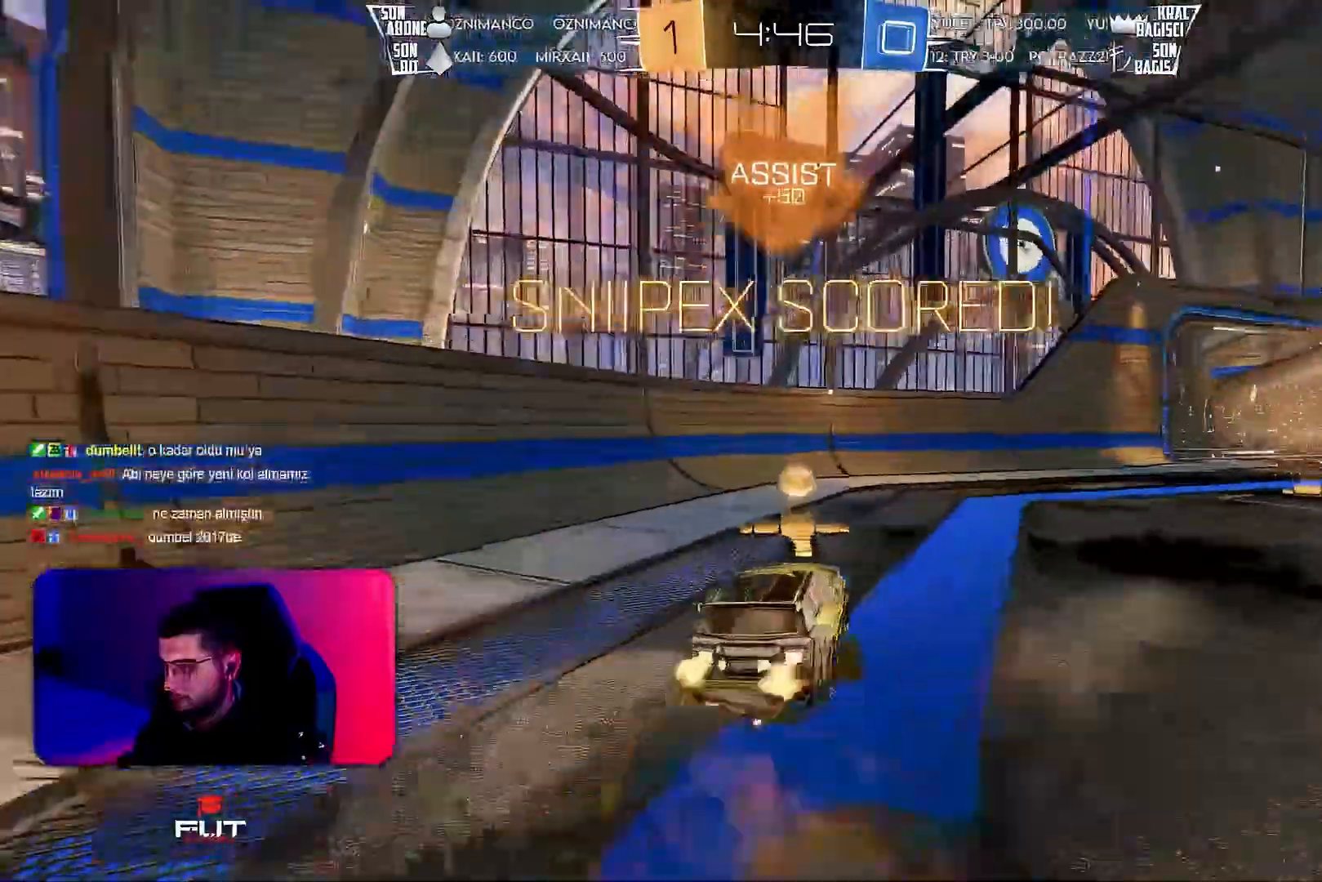
{"buttons": ["L1", "R1"], "left_stick": "down-left", "events": [[33, "CROSS", "down"], [100, "left_stick", "down"], [150, "CROSS", "up"], [200, "left_stick", "down-left"], [217, "R1", "up"], [383, "R2", "up"], [483, "R1", "down"]]}
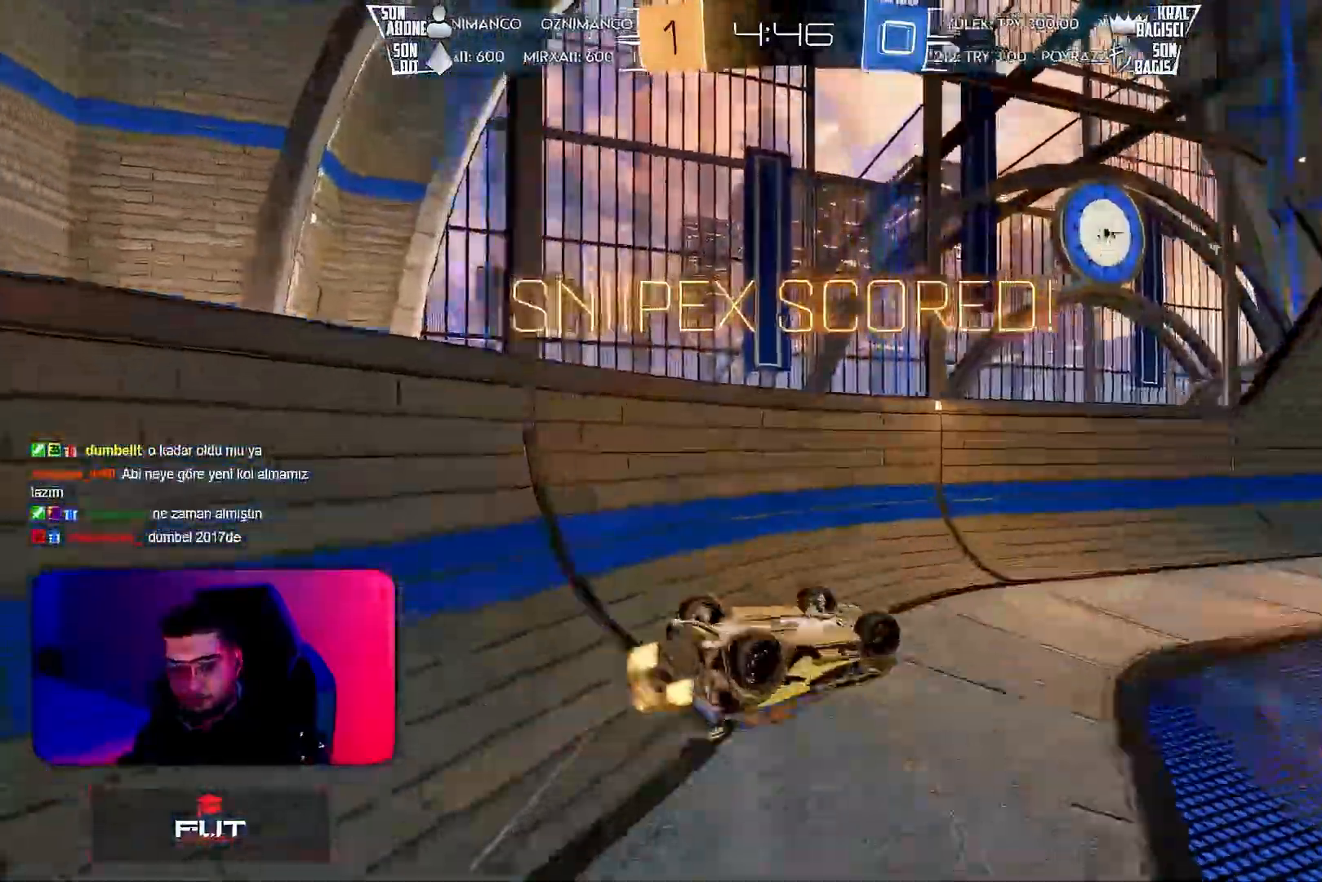
{"buttons": ["R1"], "left_stick": "left", "events": [[183, "left_stick", "down-right"], [217, "L1", "up"], [267, "left_stick", "right"], [417, "CROSS", "down"], [417, "left_stick", "left"], [483, "CROSS", "up"]]}
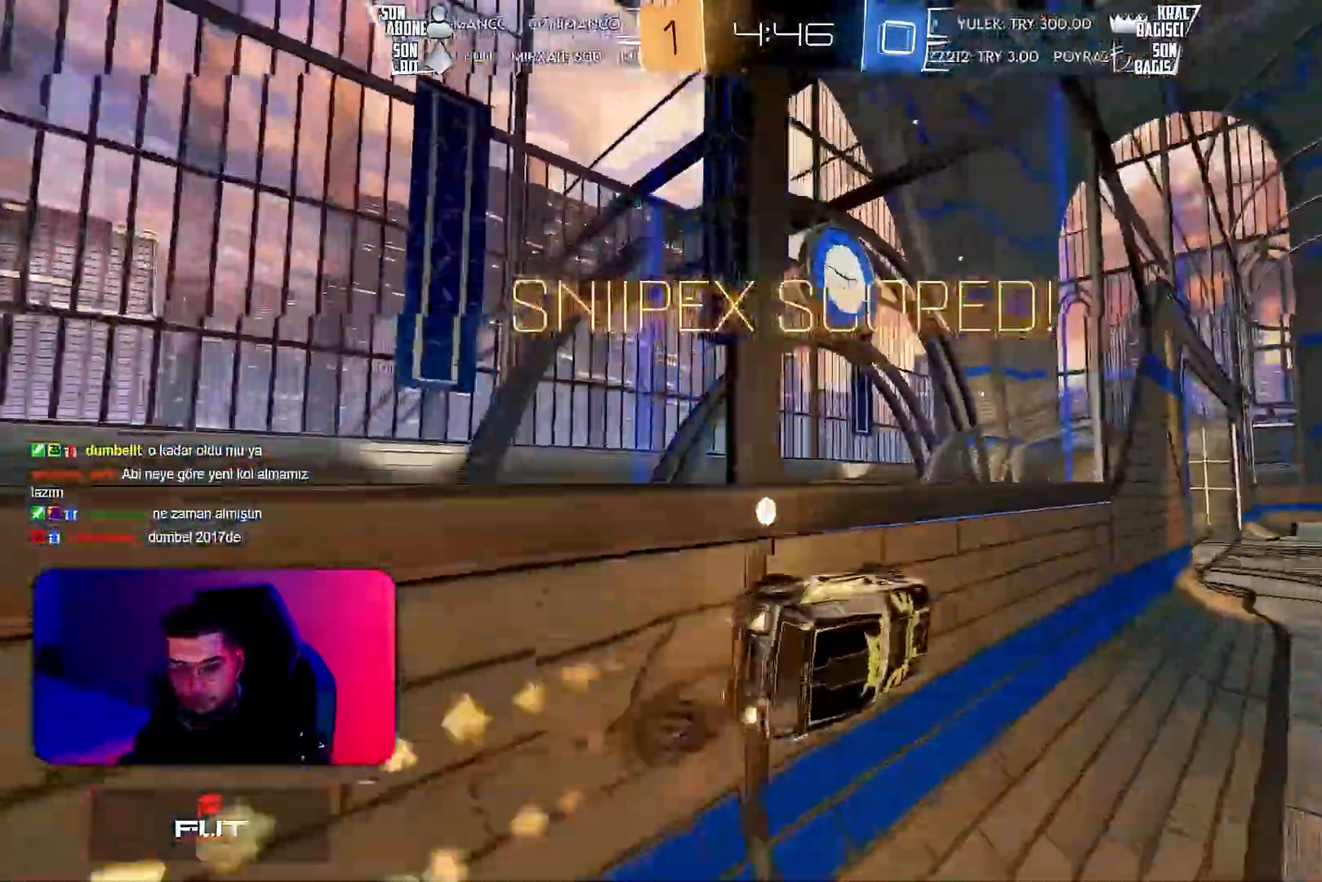
{"buttons": [], "left_stick": "center", "events": [[33, "CROSS", "down"], [150, "CROSS", "up"], [150, "left_stick", "center"], [400, "R1", "up"]]}
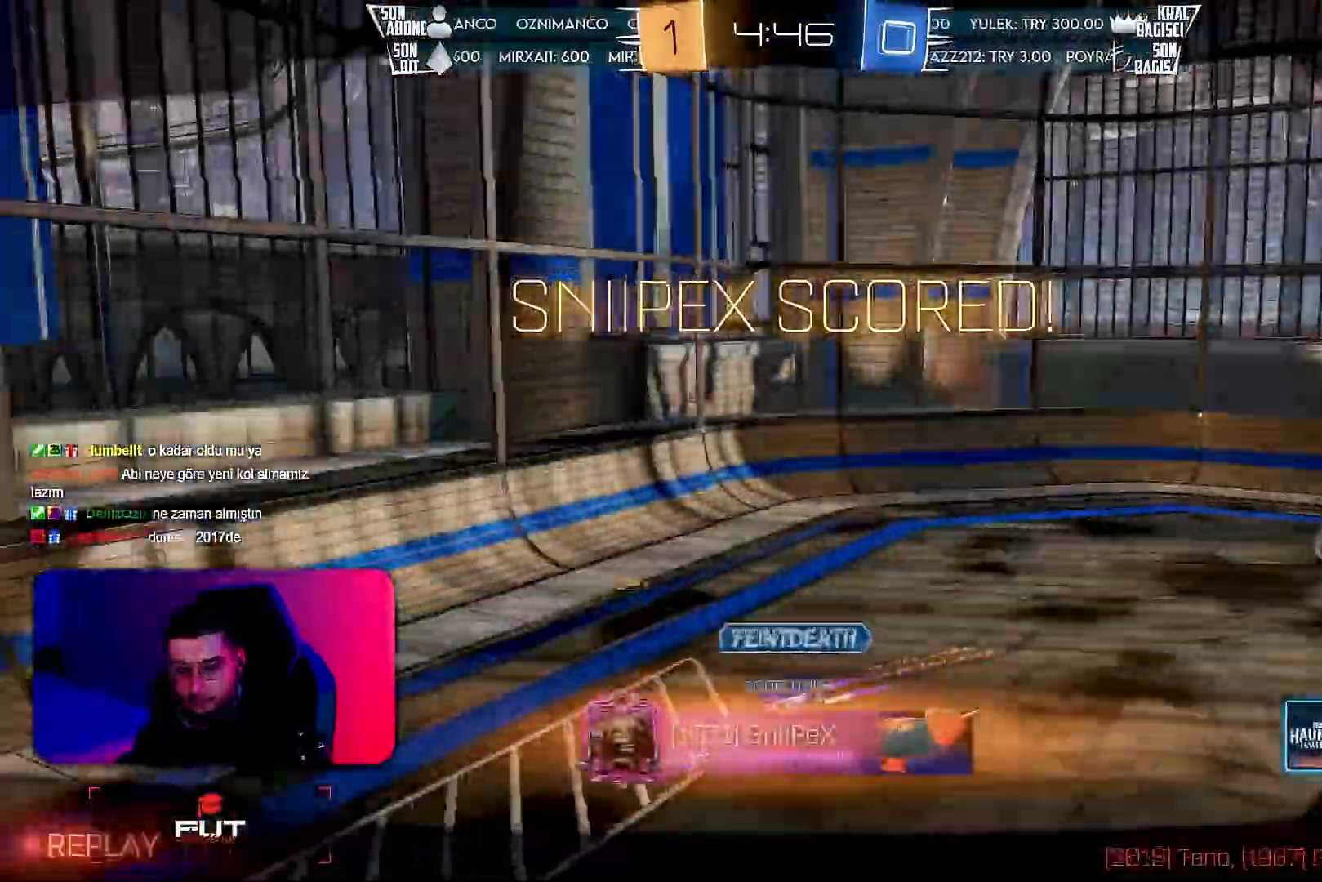
{"buttons": ["CROSS"], "left_stick": "center", "events": [[17, "CROSS", "down"], [100, "CROSS", "up"], [167, "CROSS", "down"], [233, "CROSS", "up"], [317, "CROSS", "down"], [400, "CROSS", "up"], [467, "CROSS", "down"]]}
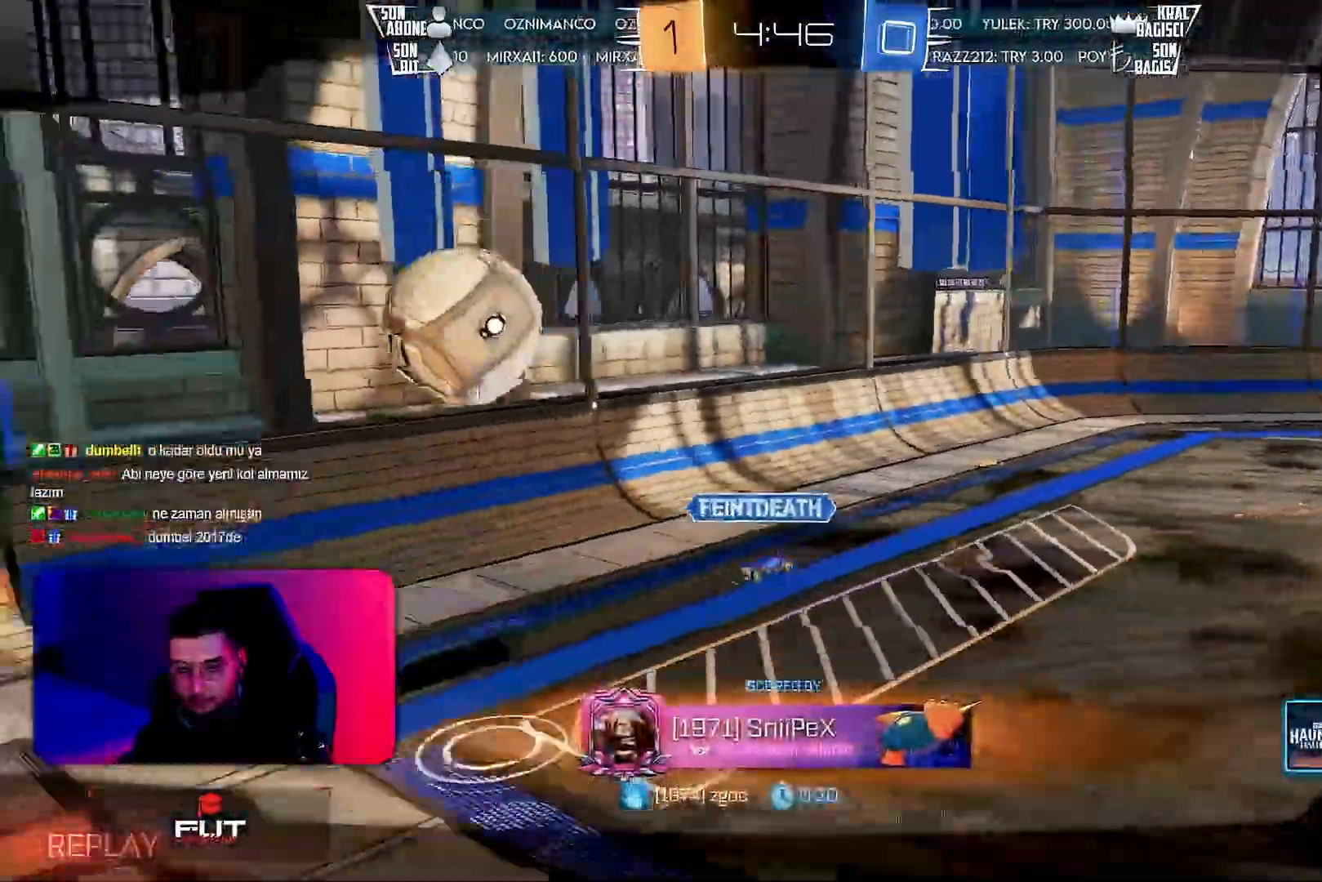
{"buttons": [], "left_stick": "center", "events": [[183, "CROSS", "up"]]}
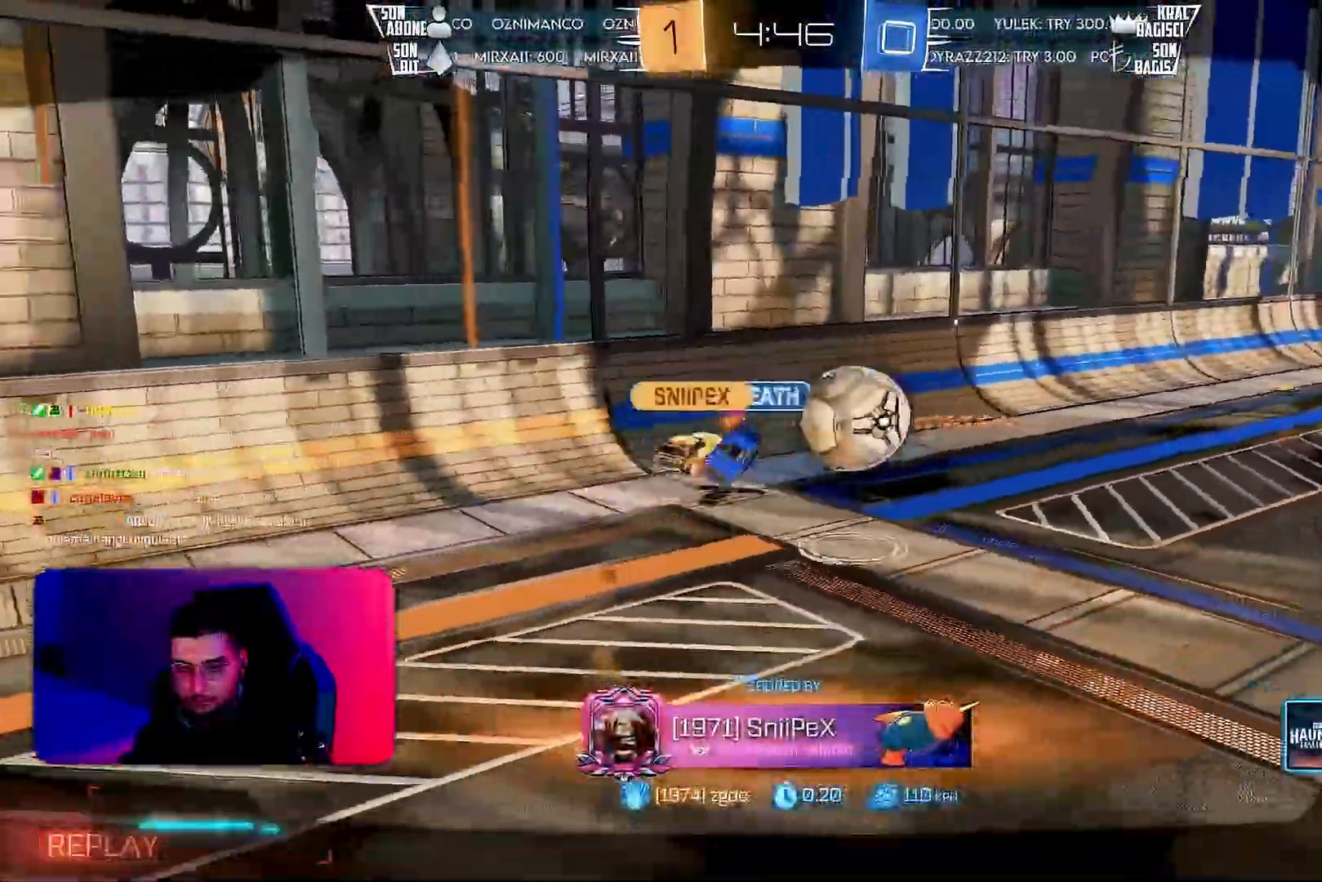
{"buttons": [], "left_stick": "center", "events": []}
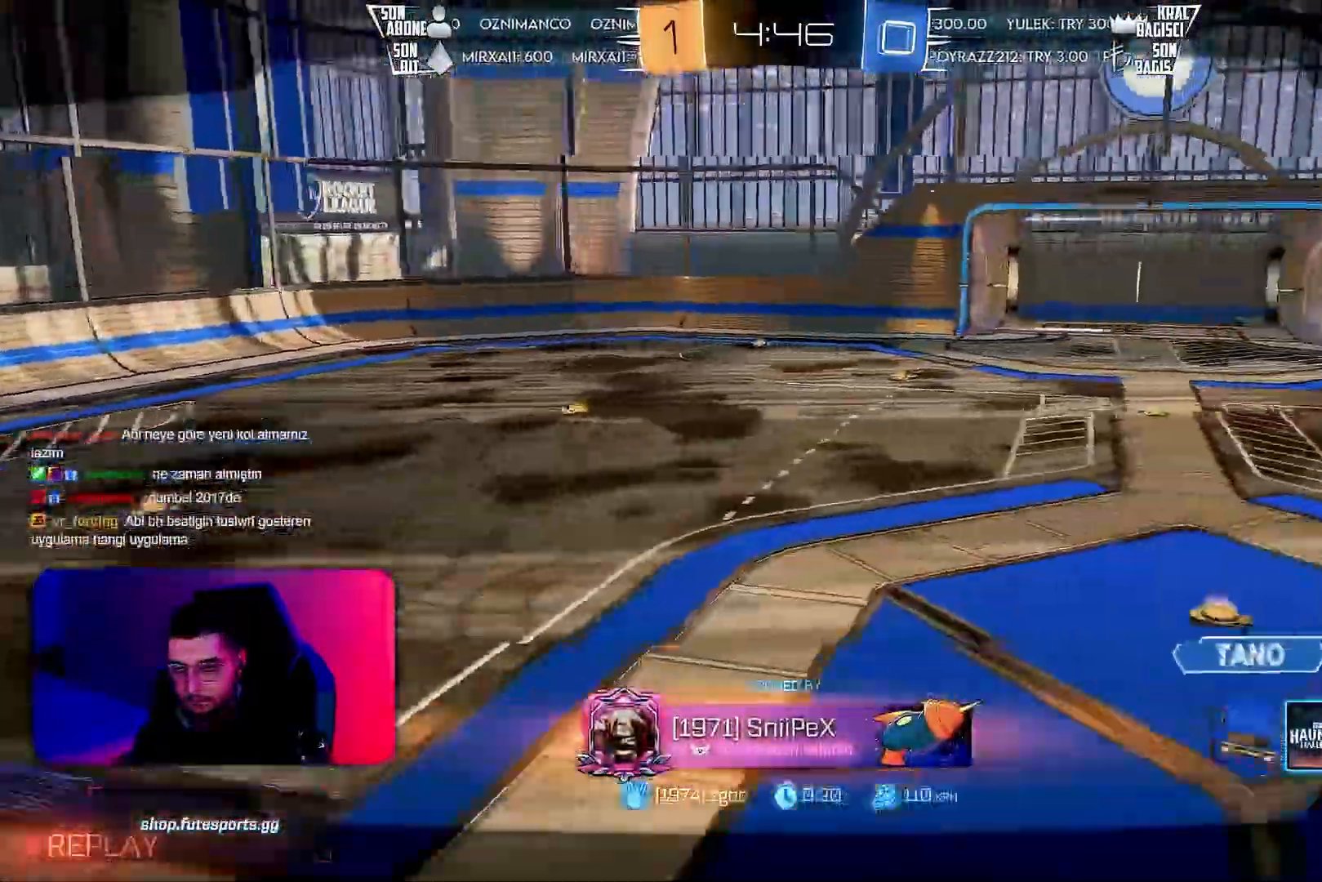
{"buttons": [], "left_stick": "center", "events": []}
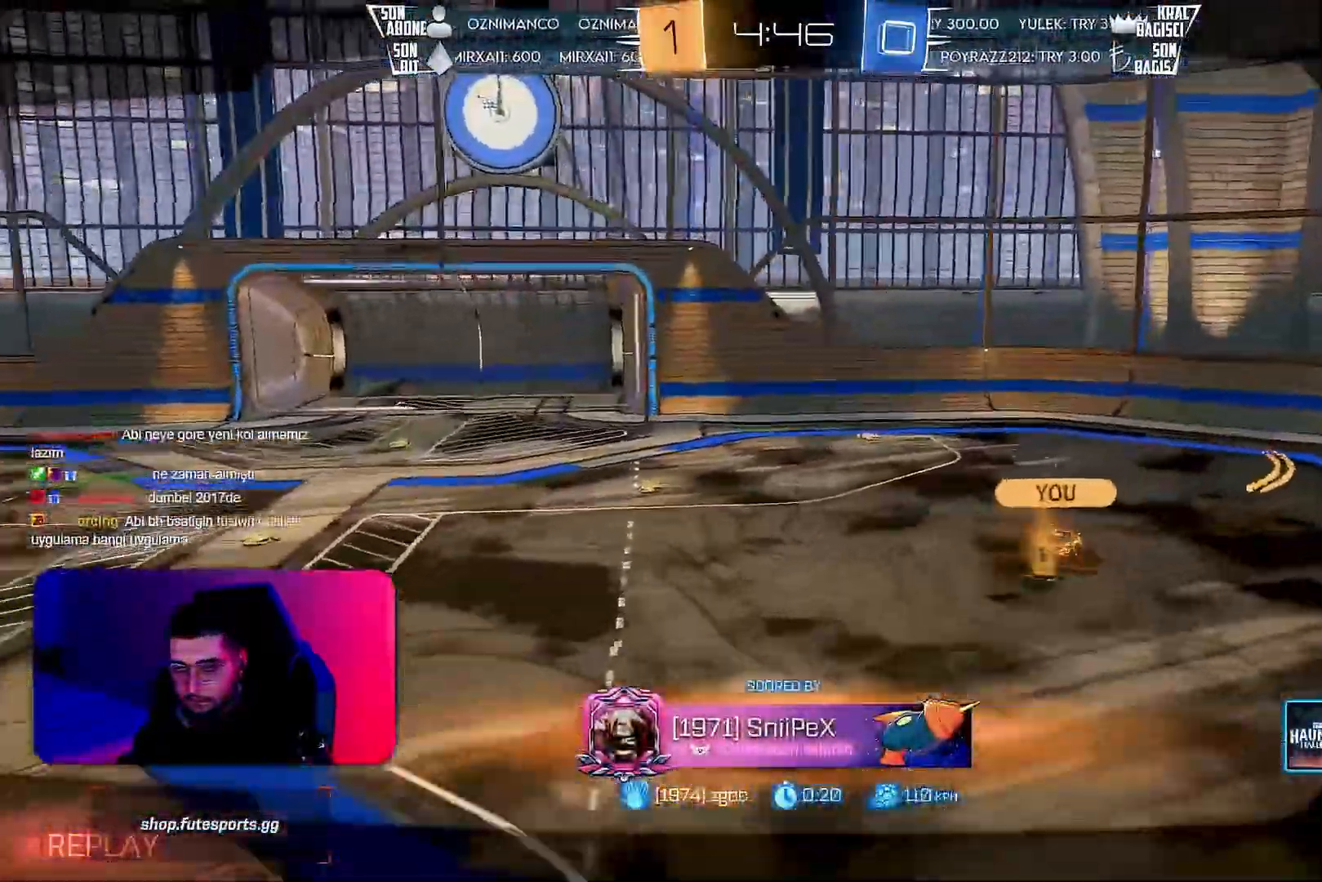
{"buttons": [], "left_stick": "center", "events": []}
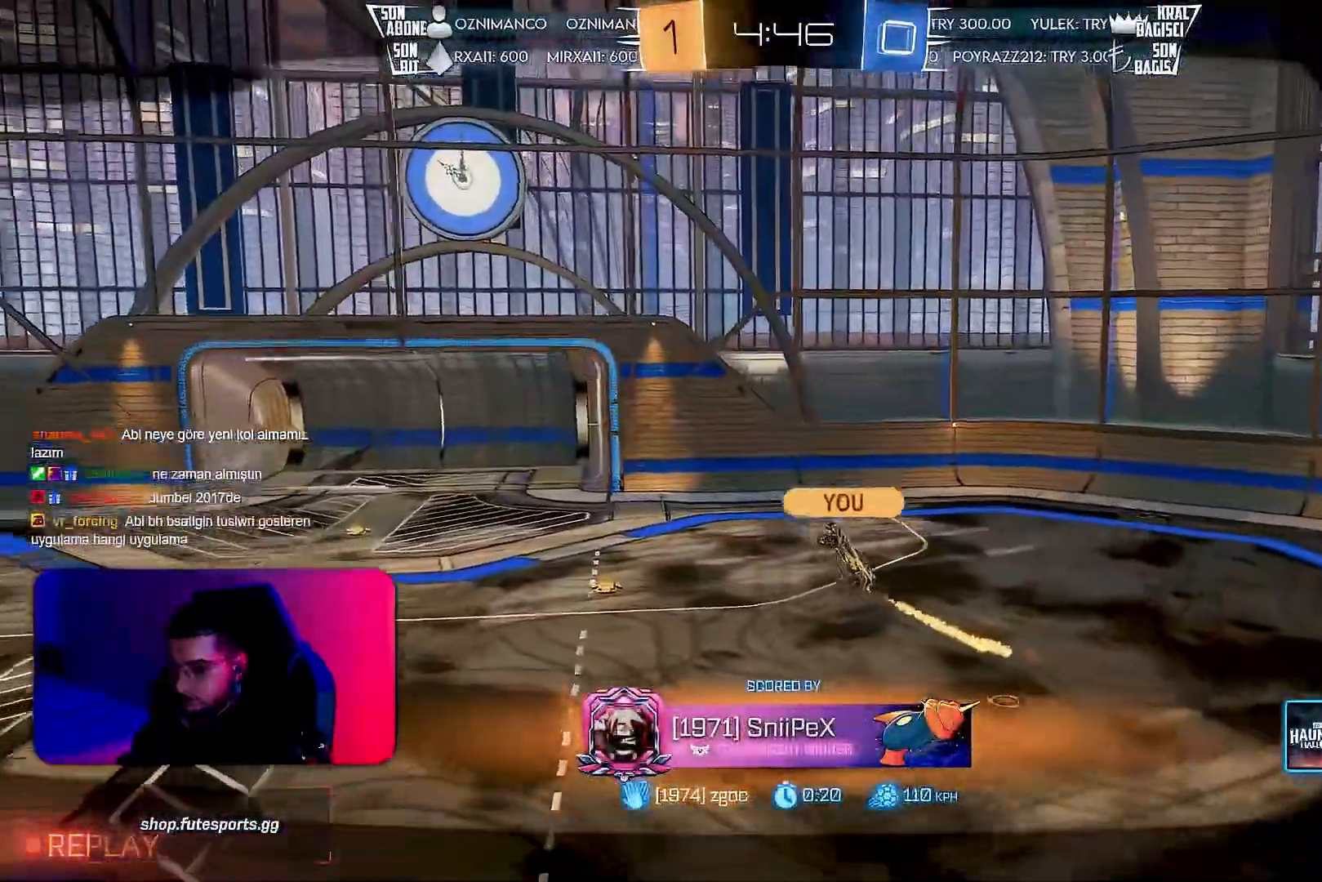
{"buttons": [], "left_stick": "center", "events": []}
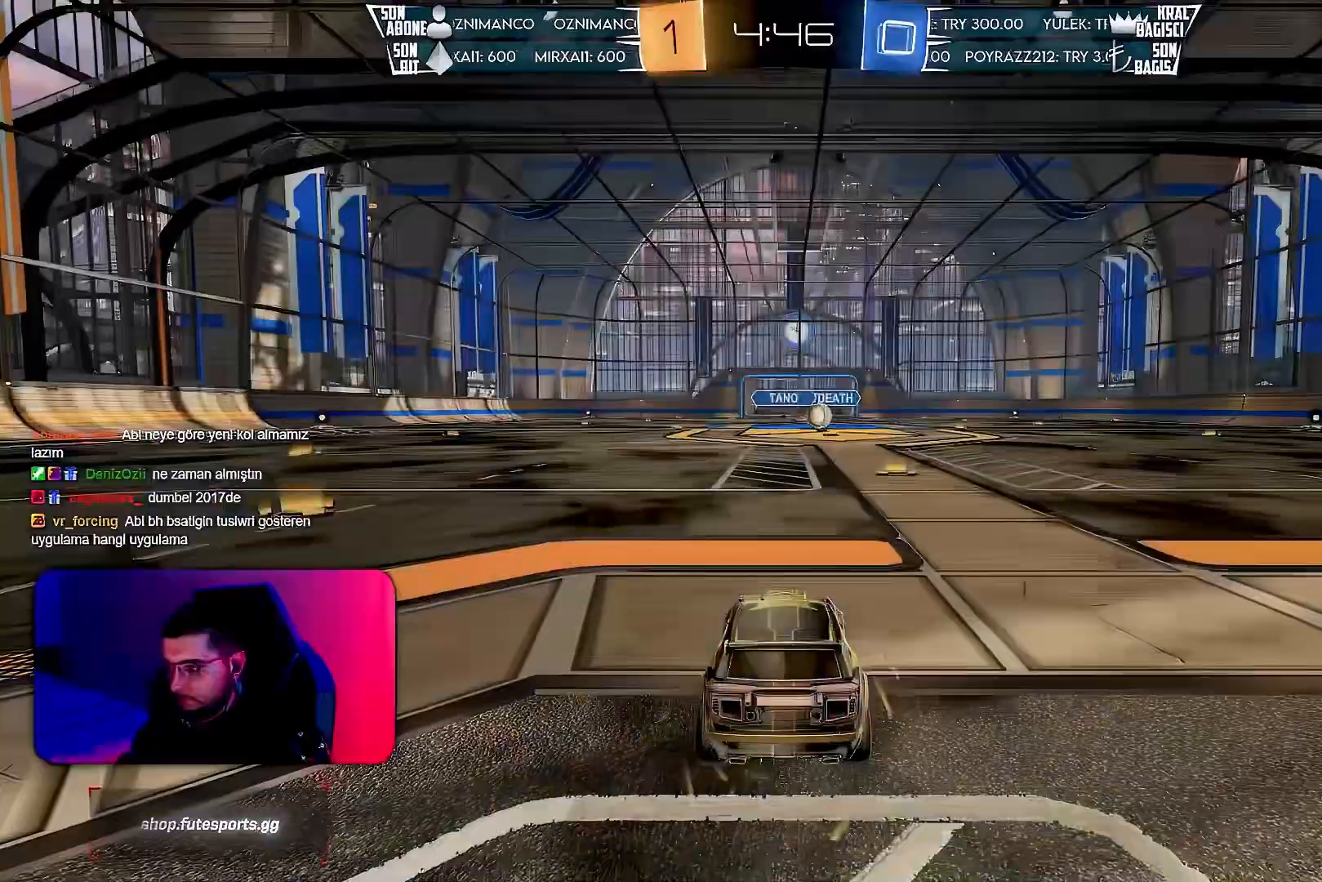
{"buttons": [], "left_stick": "center", "events": [[217, "TRIANGLE", "down"], [283, "TRIANGLE", "up"]]}
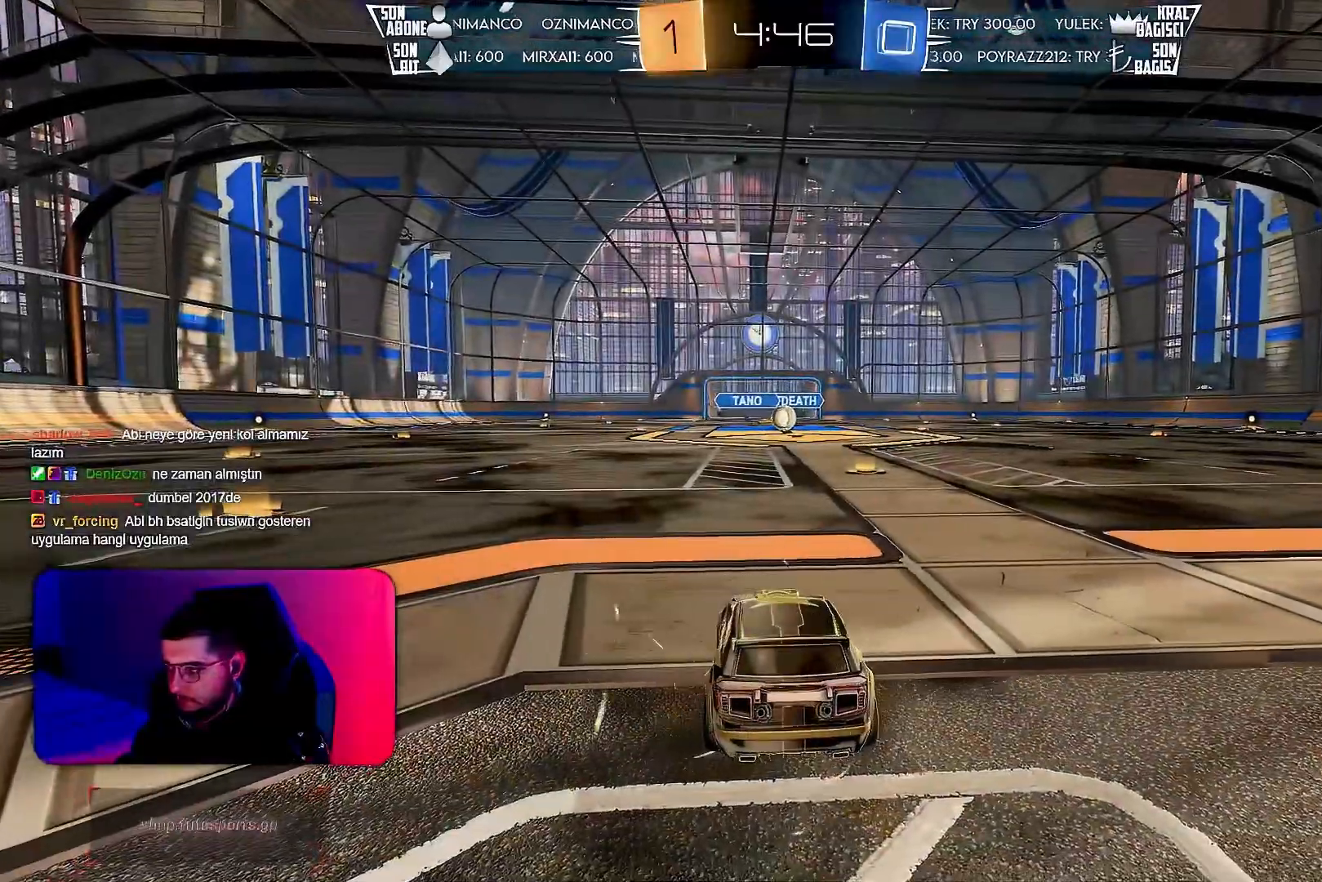
{"buttons": [], "left_stick": "center", "events": []}
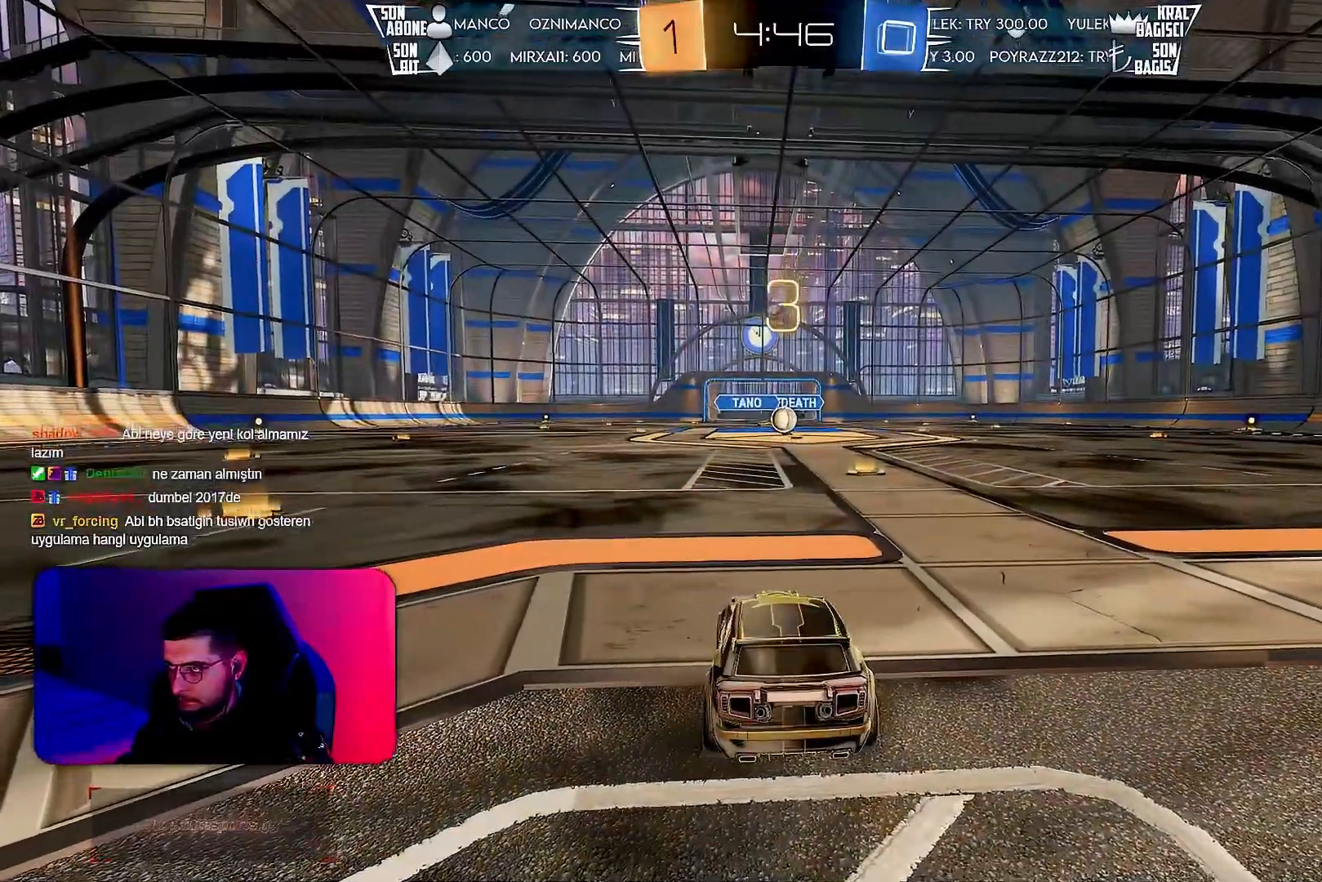
{"buttons": [], "left_stick": "center", "events": []}
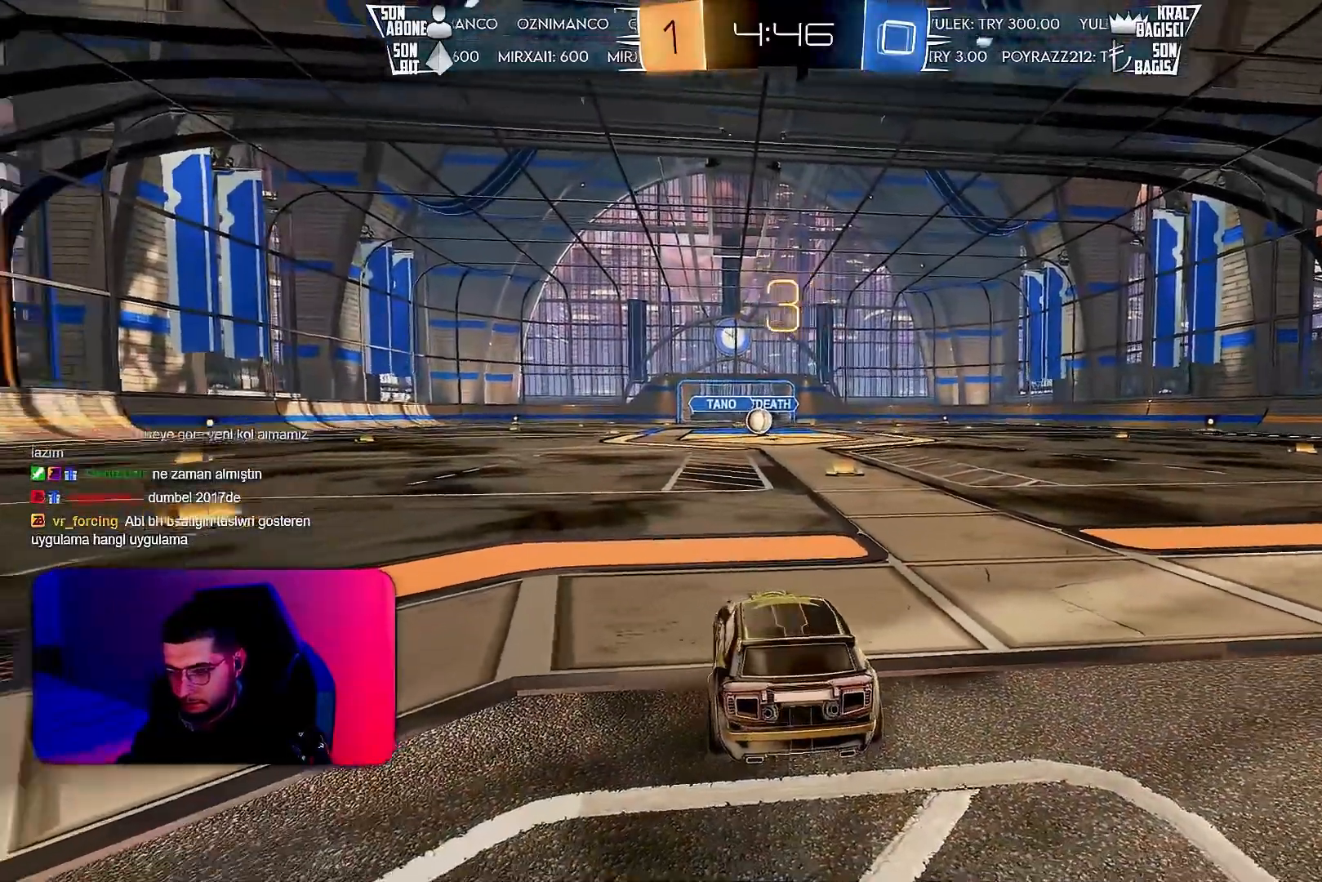
{"buttons": [], "left_stick": "center", "events": []}
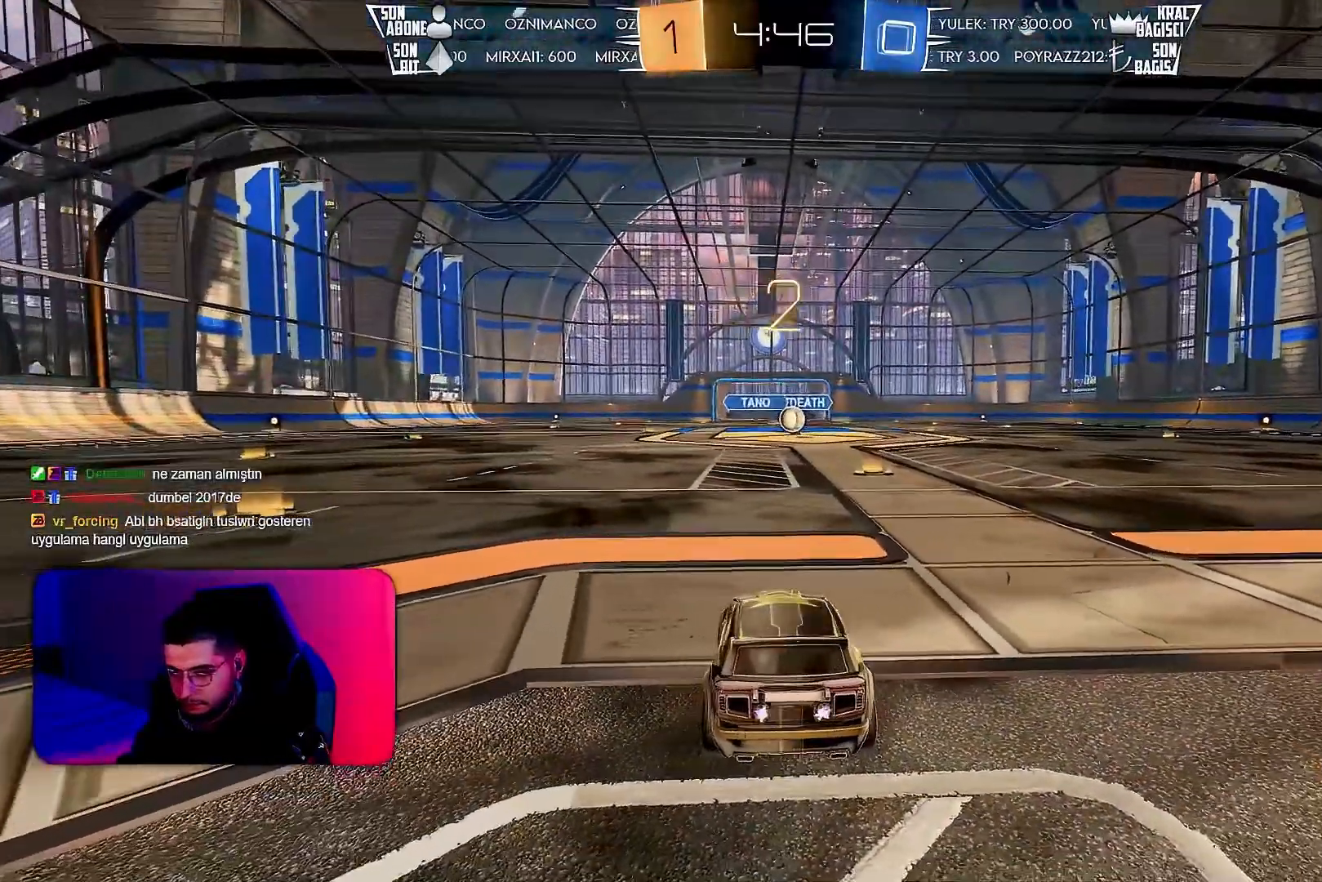
{"buttons": [], "left_stick": "center", "events": []}
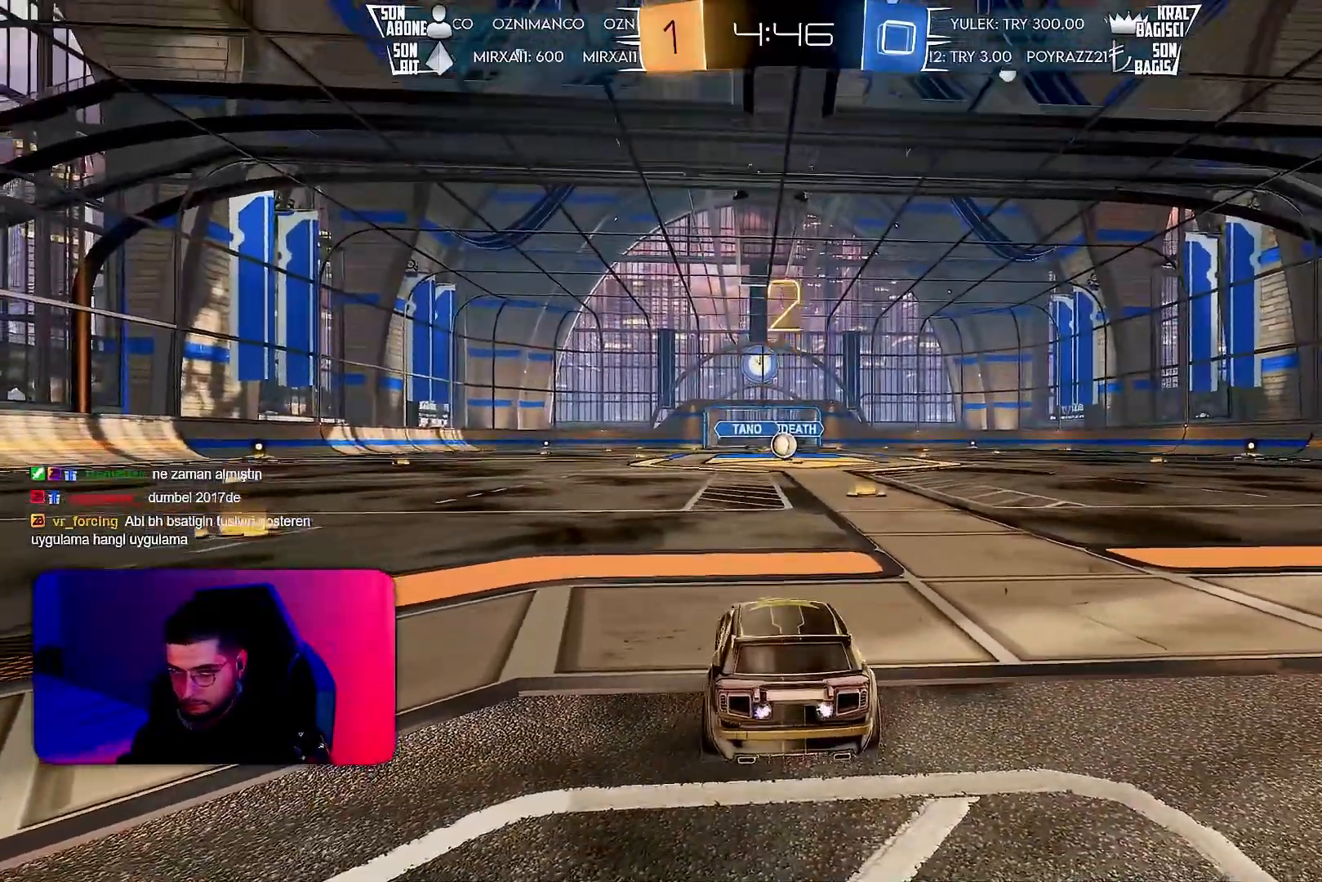
{"buttons": ["R1", "R2"], "left_stick": "center", "events": [[333, "R2", "down"], [400, "R1", "down"]]}
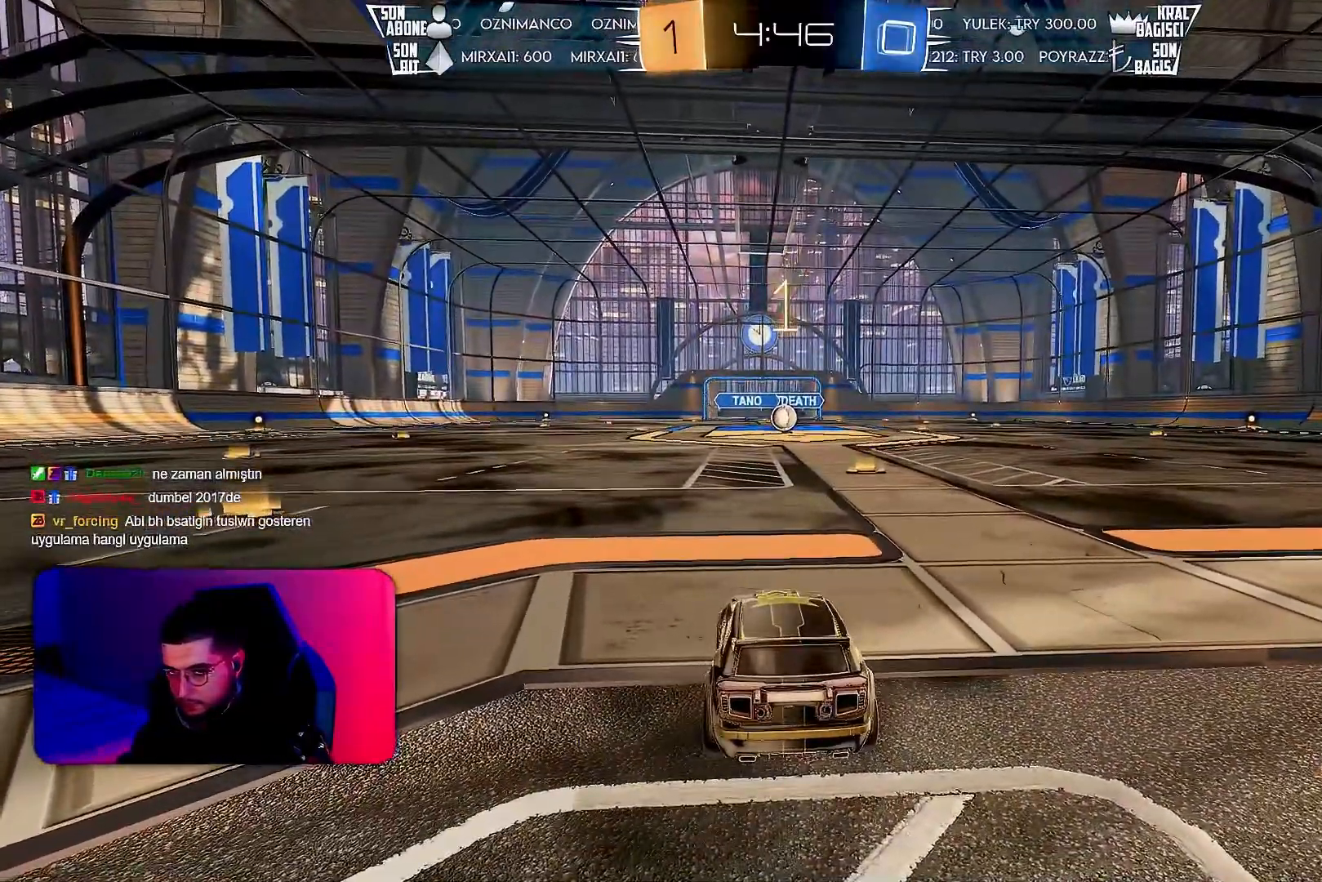
{"buttons": ["R1", "R2"], "left_stick": "center", "events": []}
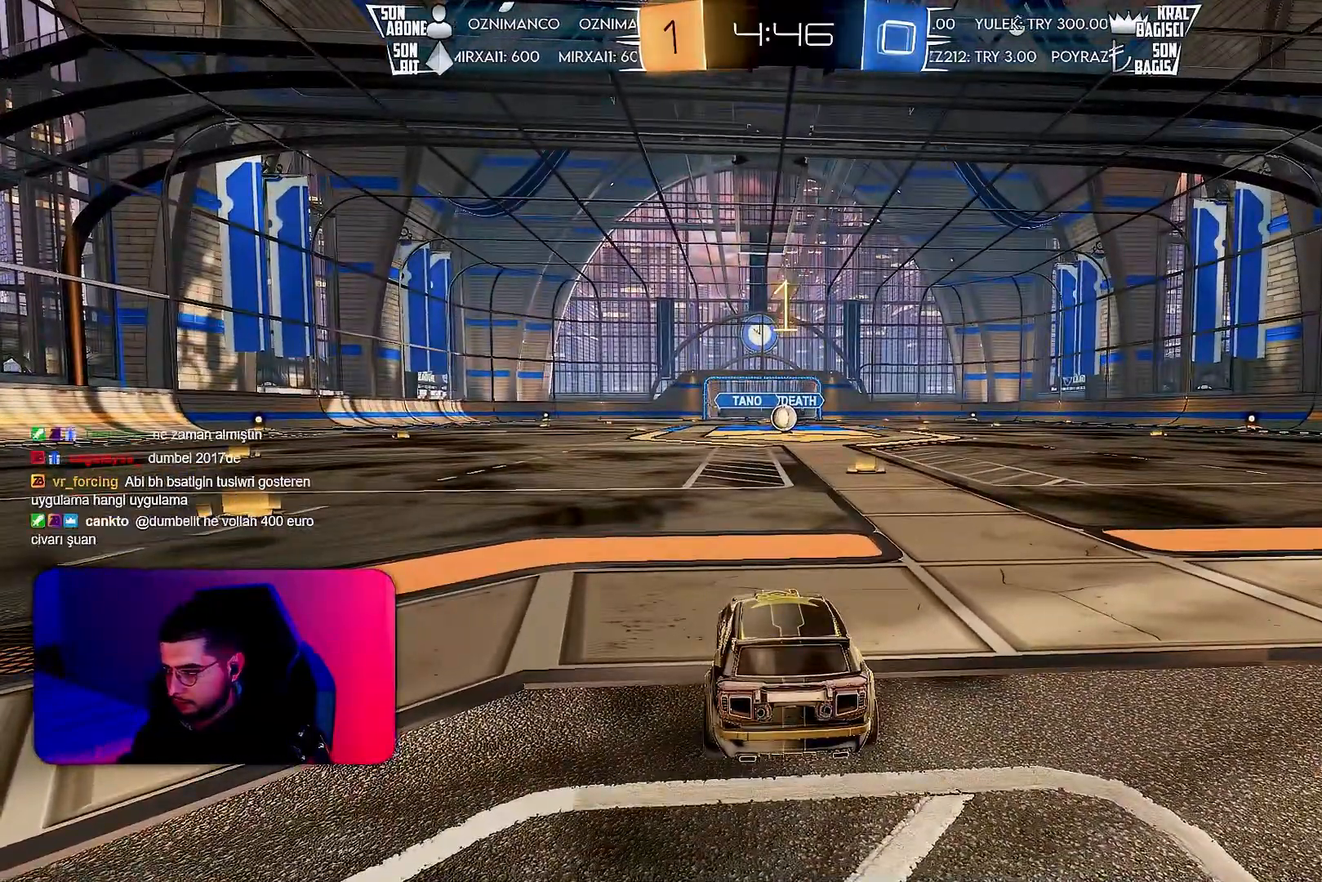
{"buttons": ["CROSS", "L1", "R1", "R2"], "left_stick": "up", "events": [[400, "left_stick", "left"], [450, "CROSS", "down"], [500, "L1", "down"], [500, "left_stick", "up"]]}
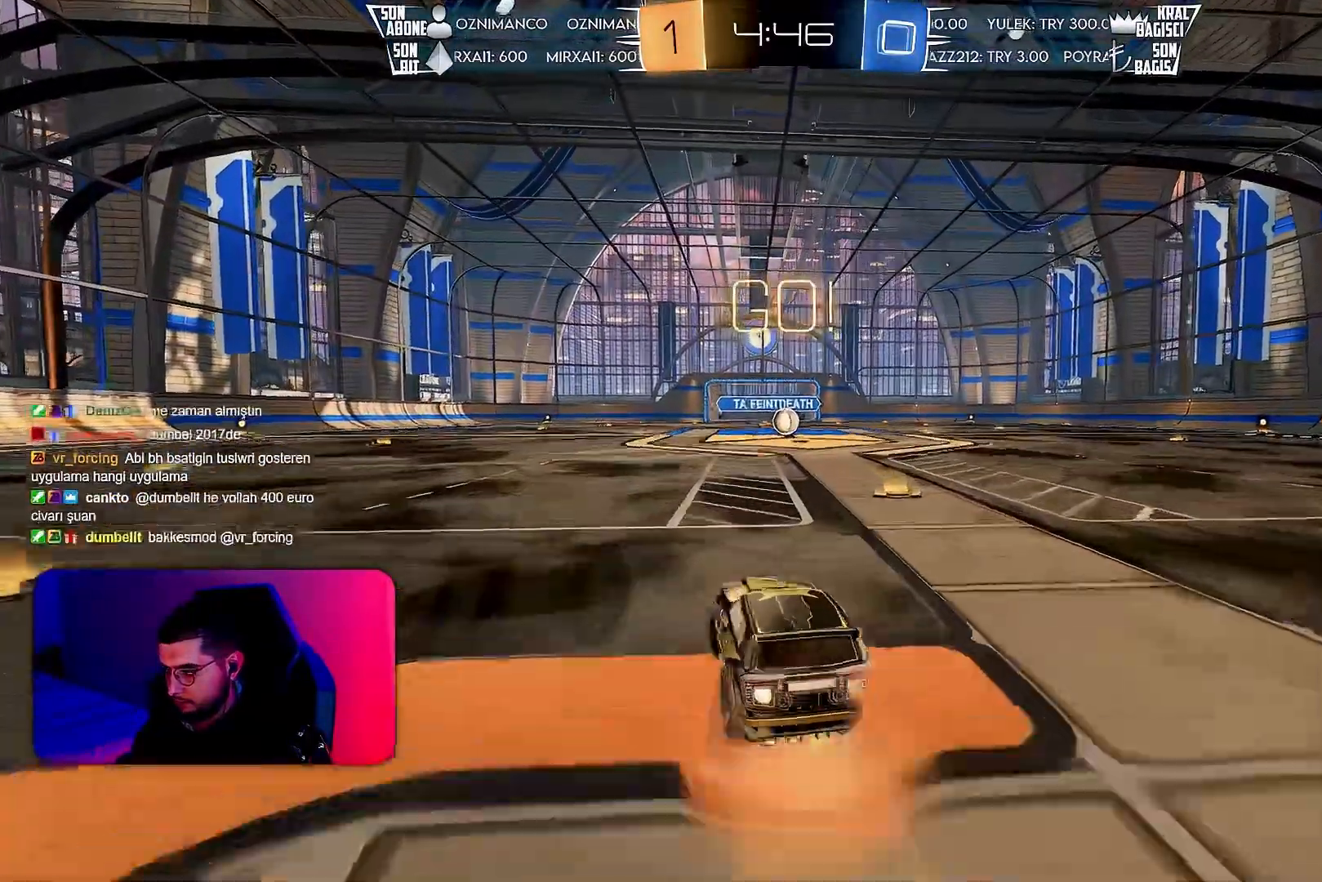
{"buttons": ["L1", "R1", "R2"], "left_stick": "down-right", "events": [[17, "CROSS", "up"], [50, "CROSS", "down"], [133, "left_stick", "down"], [167, "CROSS", "up"], [450, "left_stick", "down-right"]]}
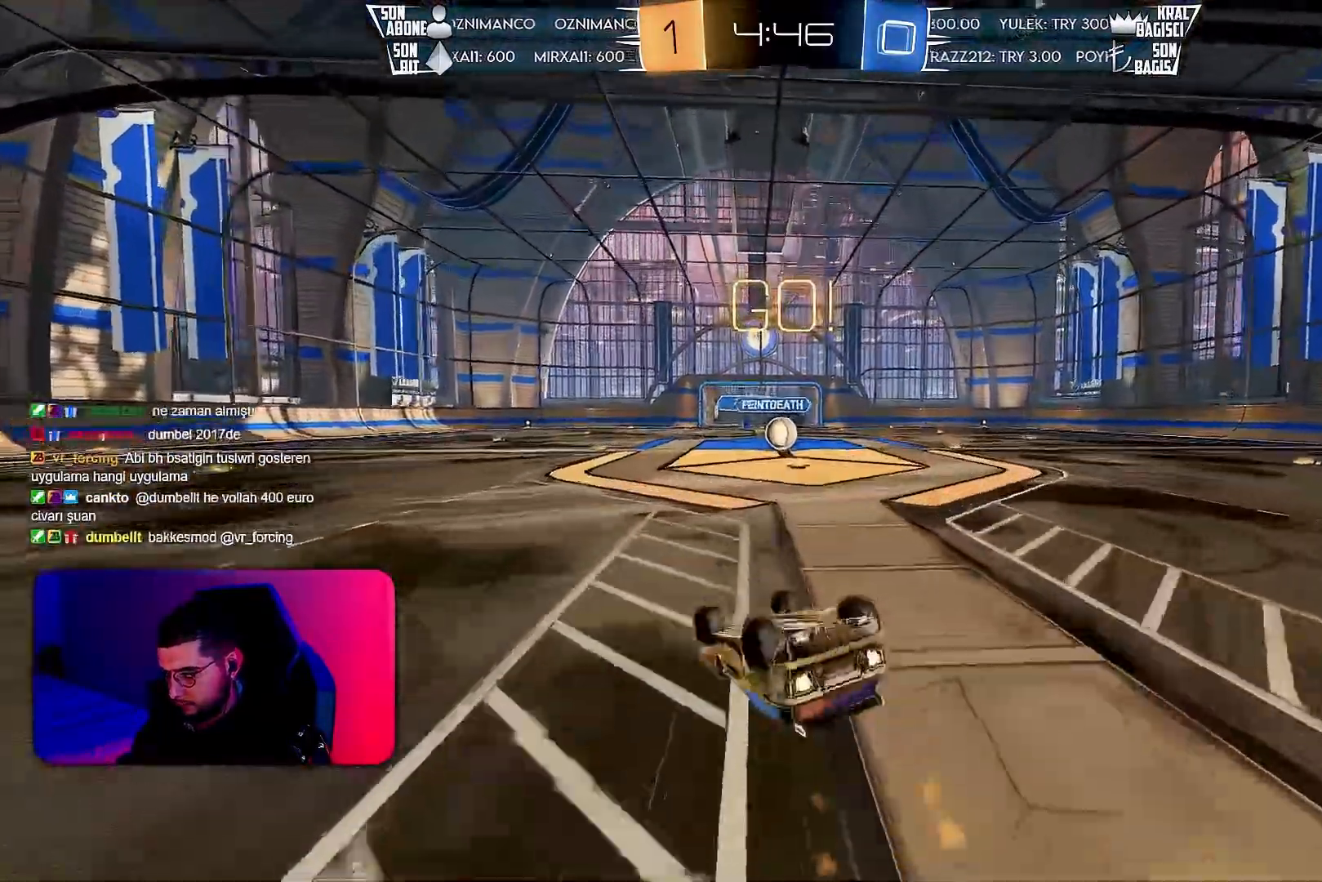
{"buttons": ["R2"], "left_stick": "right", "events": [[400, "left_stick", "center"], [417, "L1", "up"], [467, "R1", "up"], [500, "left_stick", "right"]]}